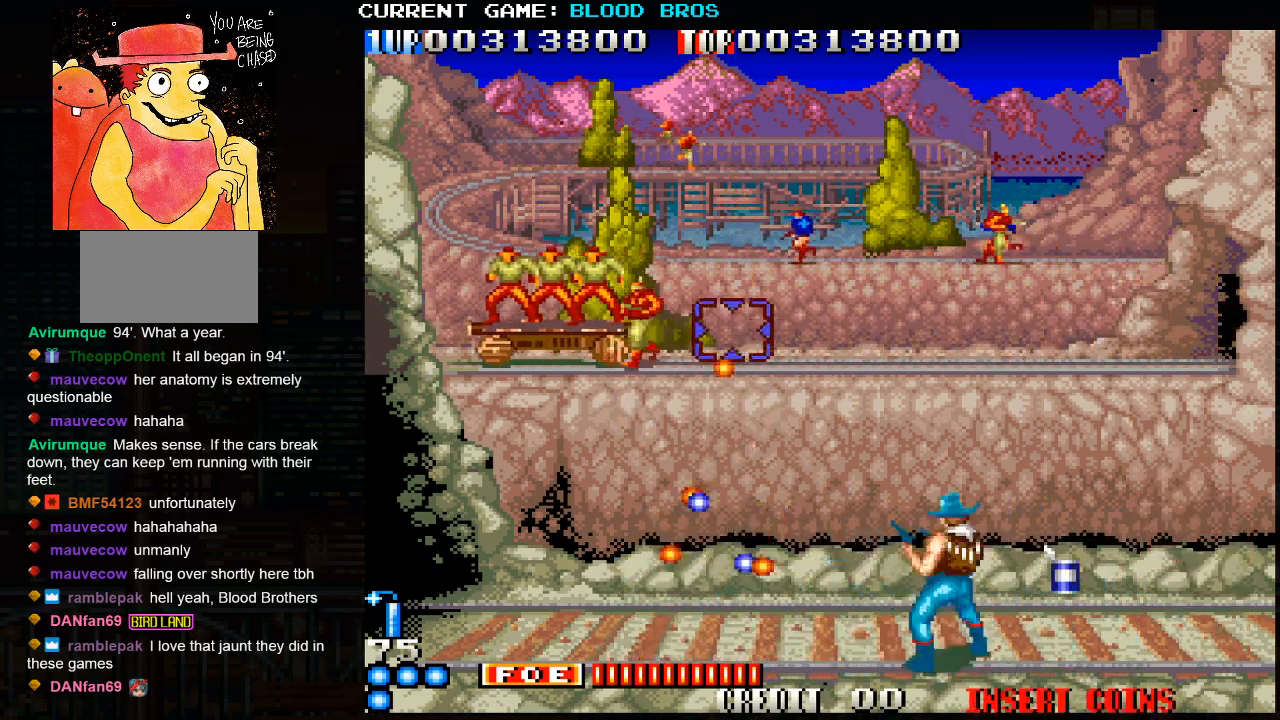
Gameplay with a controller (arcade stick); each line is a JSON object with the inputs held at the frame after it. "events" lists button and stick changes between this image and that frame as [ms after this image, input, new state], when the widget could be followed in between. Not read: HP L3 LP MP R3.
{"buttons": ["SQUARE"], "left_stick": "center", "events": [[33, "left_stick", "down-right"], [450, "left_stick", "center"], [483, "SQUARE", "down"]]}
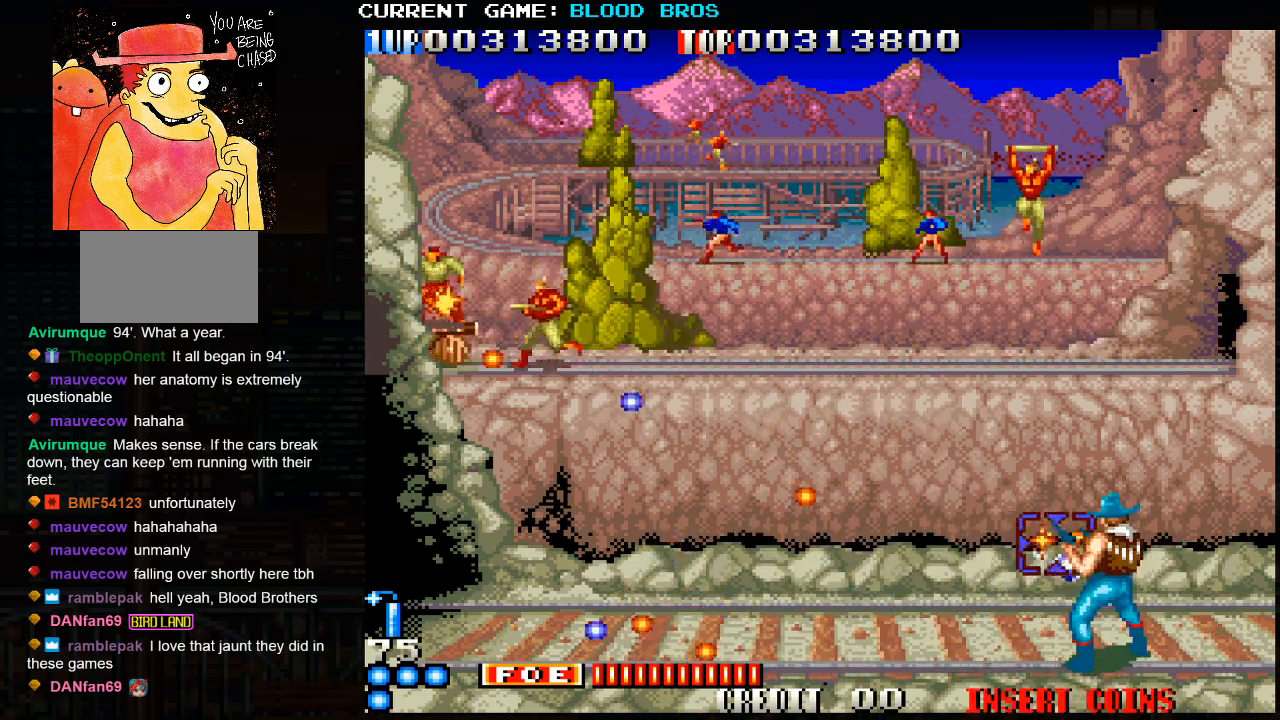
{"buttons": ["SQUARE"], "left_stick": "up", "events": [[50, "SQUARE", "up"], [83, "left_stick", "up"], [100, "SQUARE", "down"], [167, "SQUARE", "up"], [183, "SQUARE", "down"], [233, "SQUARE", "up"], [233, "left_stick", "center"], [300, "SQUARE", "down"], [317, "left_stick", "up"], [350, "SQUARE", "up"], [383, "SQUARE", "down"], [417, "SQUARE", "up"], [483, "SQUARE", "down"]]}
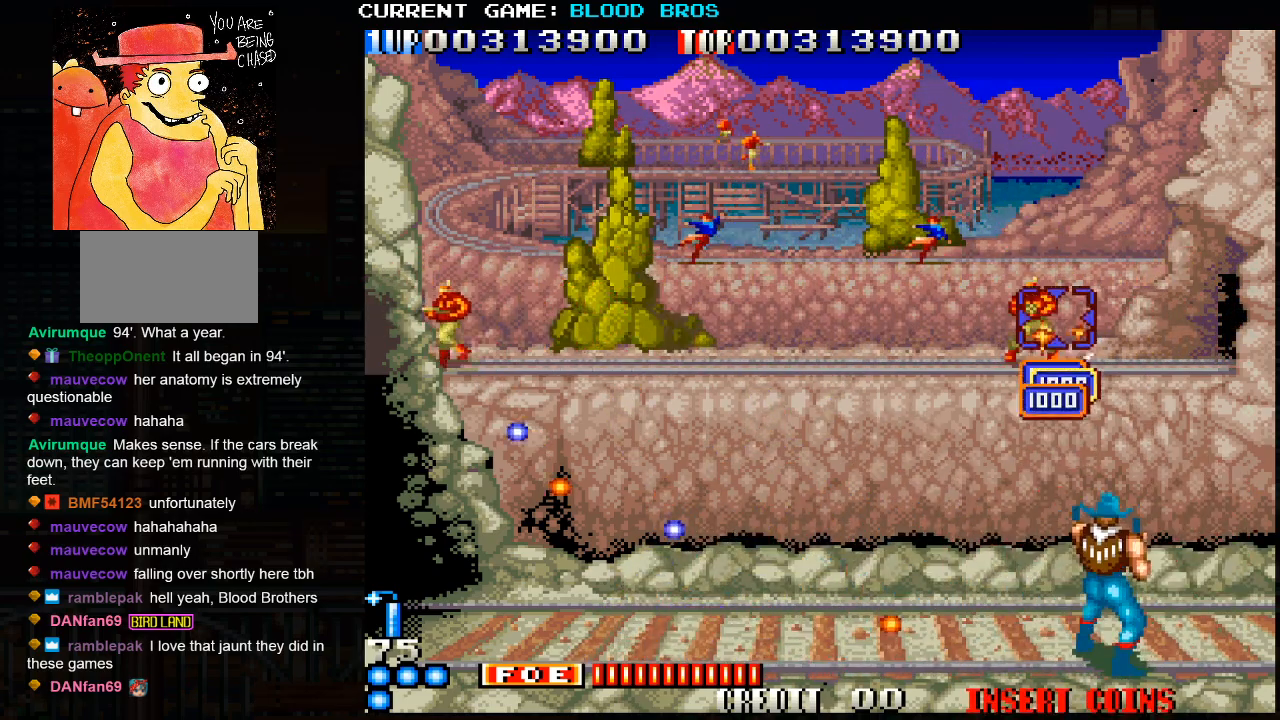
{"buttons": [], "left_stick": "down", "events": [[33, "SQUARE", "up"], [33, "left_stick", "center"], [67, "SQUARE", "down"], [100, "SQUARE", "up"], [150, "SQUARE", "down"], [200, "SQUARE", "up"], [200, "left_stick", "up"], [250, "SQUARE", "down"], [283, "SQUARE", "up"], [300, "left_stick", "center"], [333, "SQUARE", "down"], [383, "SQUARE", "up"], [417, "SQUARE", "down"], [450, "SQUARE", "up"], [500, "left_stick", "down"]]}
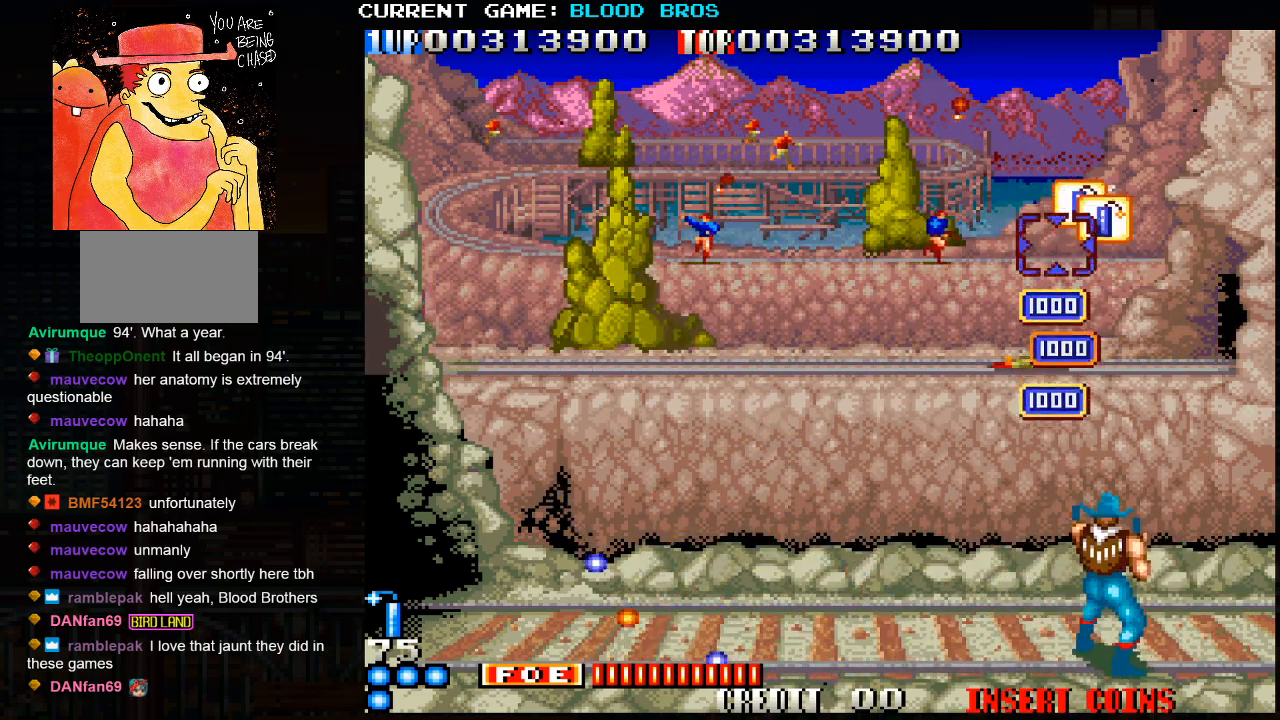
{"buttons": [], "left_stick": "left", "events": [[167, "left_stick", "center"], [500, "left_stick", "left"]]}
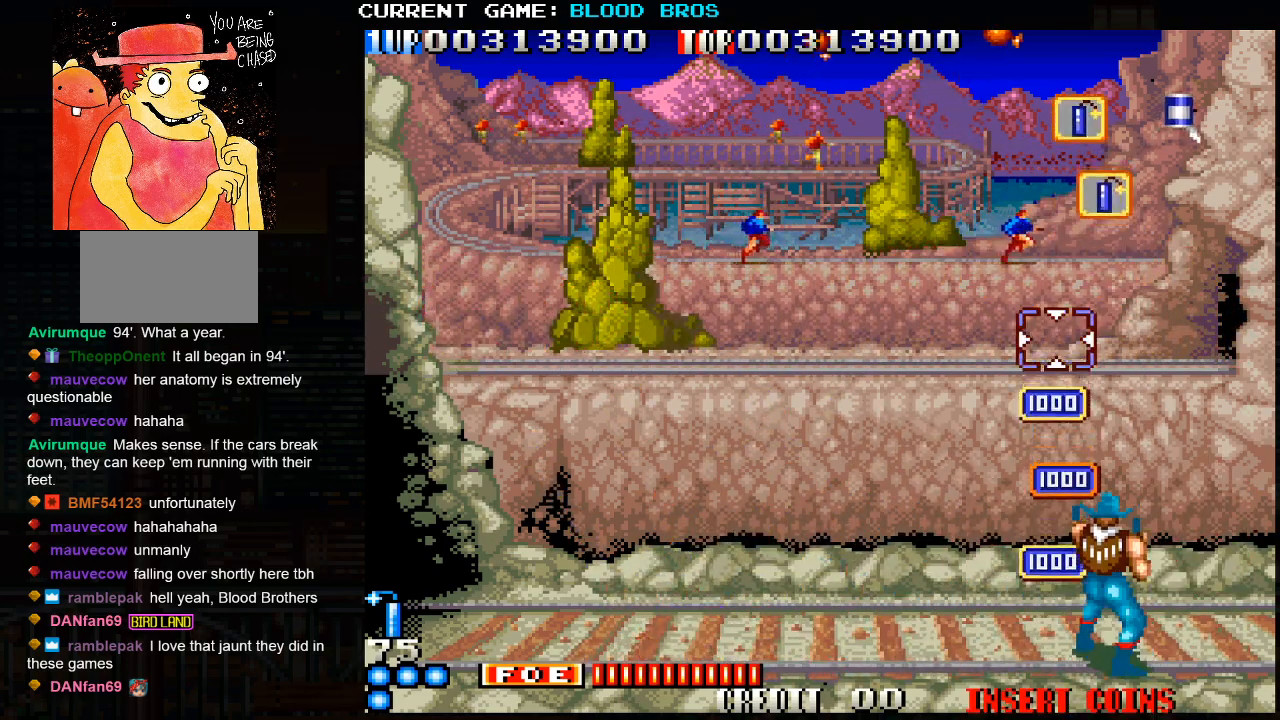
{"buttons": ["SQUARE"], "left_stick": "up", "events": [[100, "left_stick", "up"], [150, "left_stick", "up-right"], [300, "left_stick", "down-right"], [383, "left_stick", "right"], [450, "SQUARE", "down"], [500, "left_stick", "up"]]}
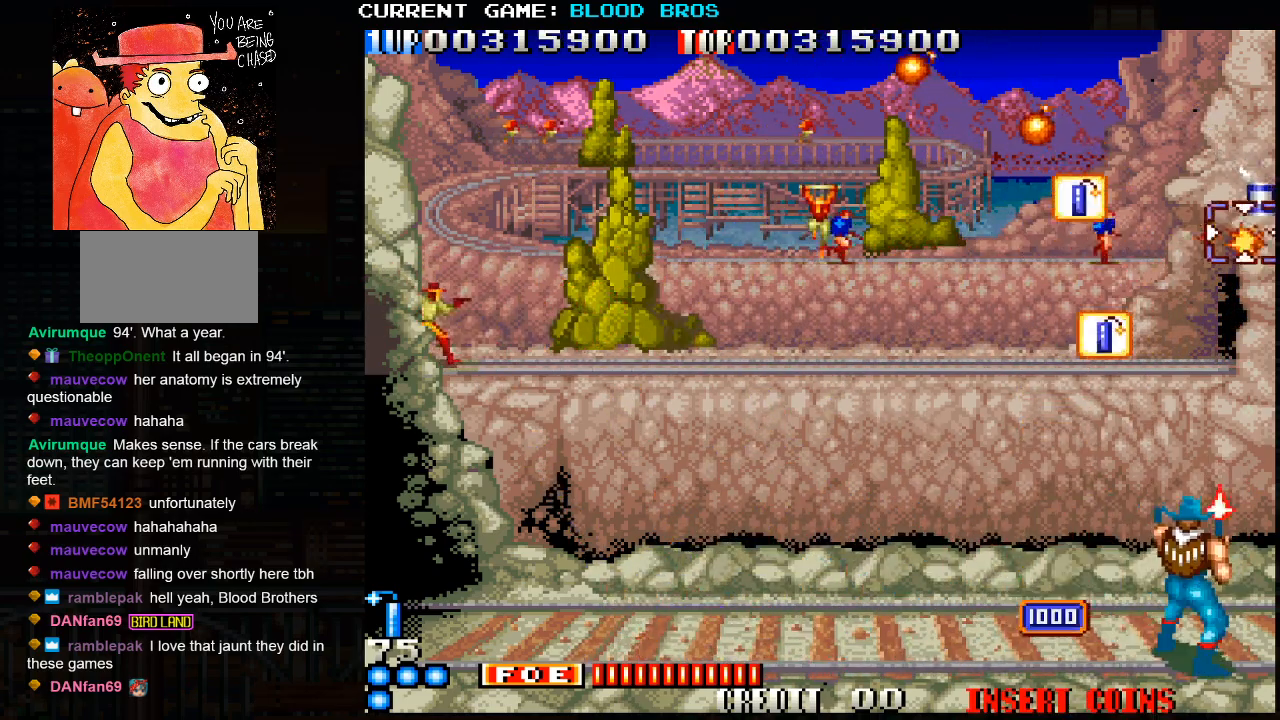
{"buttons": ["CROSS"], "left_stick": "left", "events": [[17, "SQUARE", "up"], [50, "SQUARE", "down"], [83, "left_stick", "center"], [100, "SQUARE", "up"], [133, "SQUARE", "down"], [183, "SQUARE", "up"], [200, "SQUARE", "down"], [233, "left_stick", "up"], [267, "SQUARE", "up"], [300, "SQUARE", "down"], [367, "SQUARE", "up"], [383, "left_stick", "down-left"], [483, "left_stick", "left"], [500, "CROSS", "down"]]}
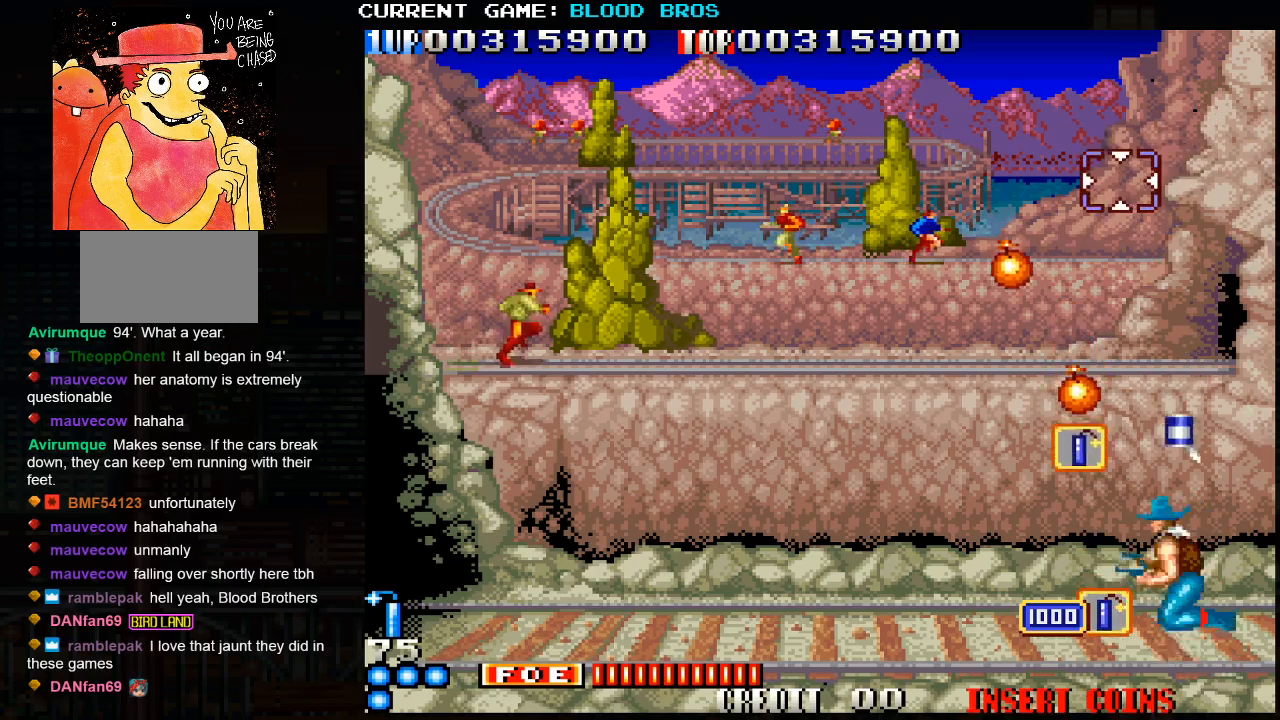
{"buttons": [], "left_stick": "center", "events": [[117, "CROSS", "up"], [433, "left_stick", "center"]]}
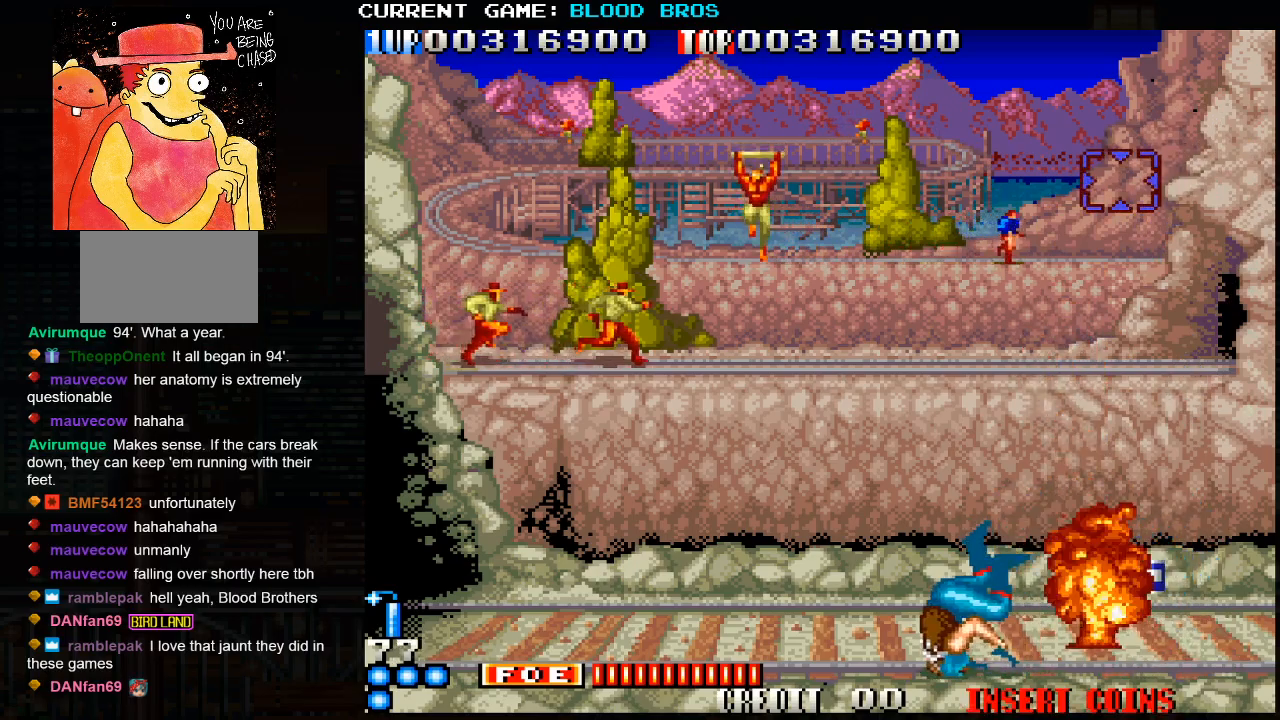
{"buttons": [], "left_stick": "down", "events": [[117, "left_stick", "down"]]}
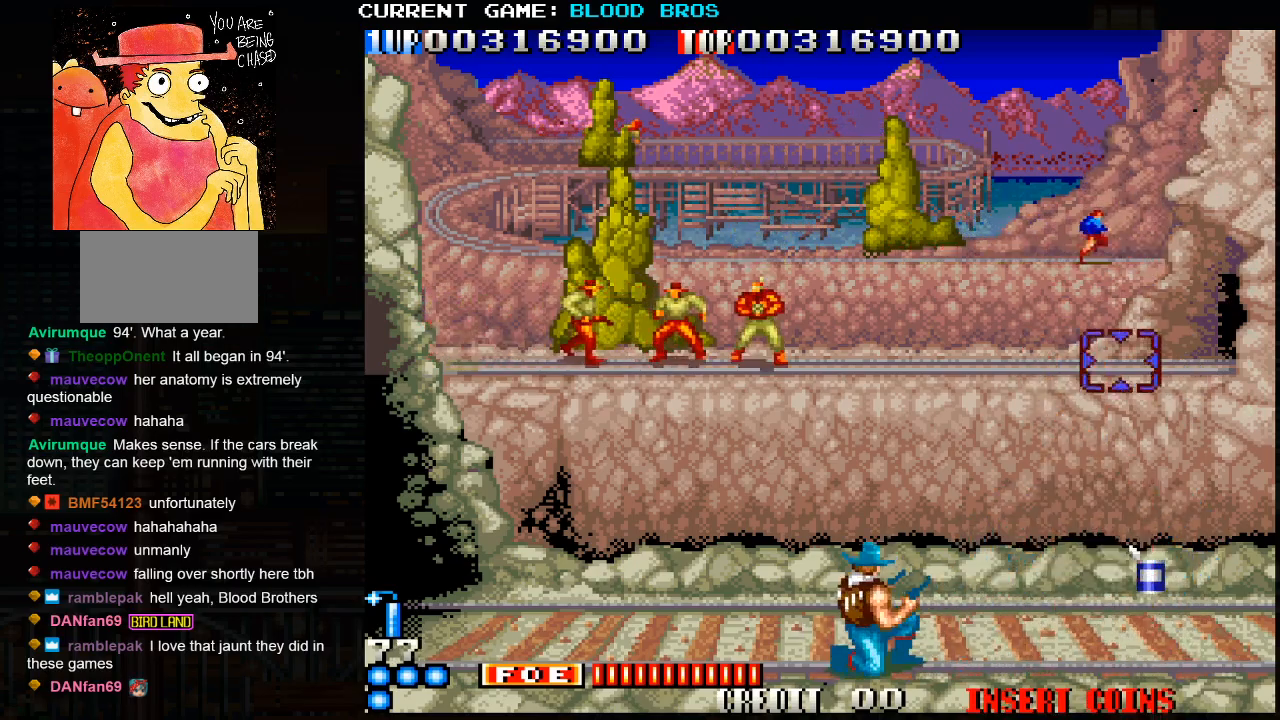
{"buttons": [], "left_stick": "right", "events": [[233, "SQUARE", "down"], [300, "SQUARE", "up"], [317, "left_stick", "center"], [350, "SQUARE", "down"], [450, "SQUARE", "up"], [500, "left_stick", "right"]]}
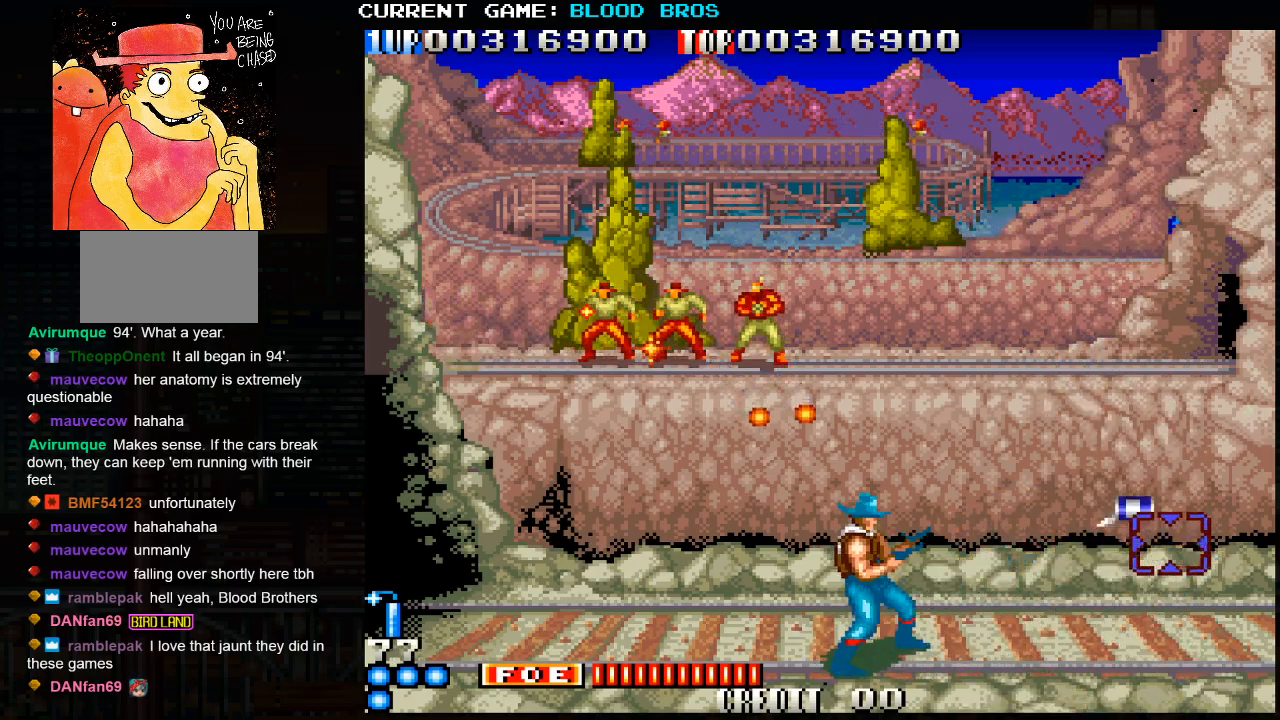
{"buttons": [], "left_stick": "right", "events": []}
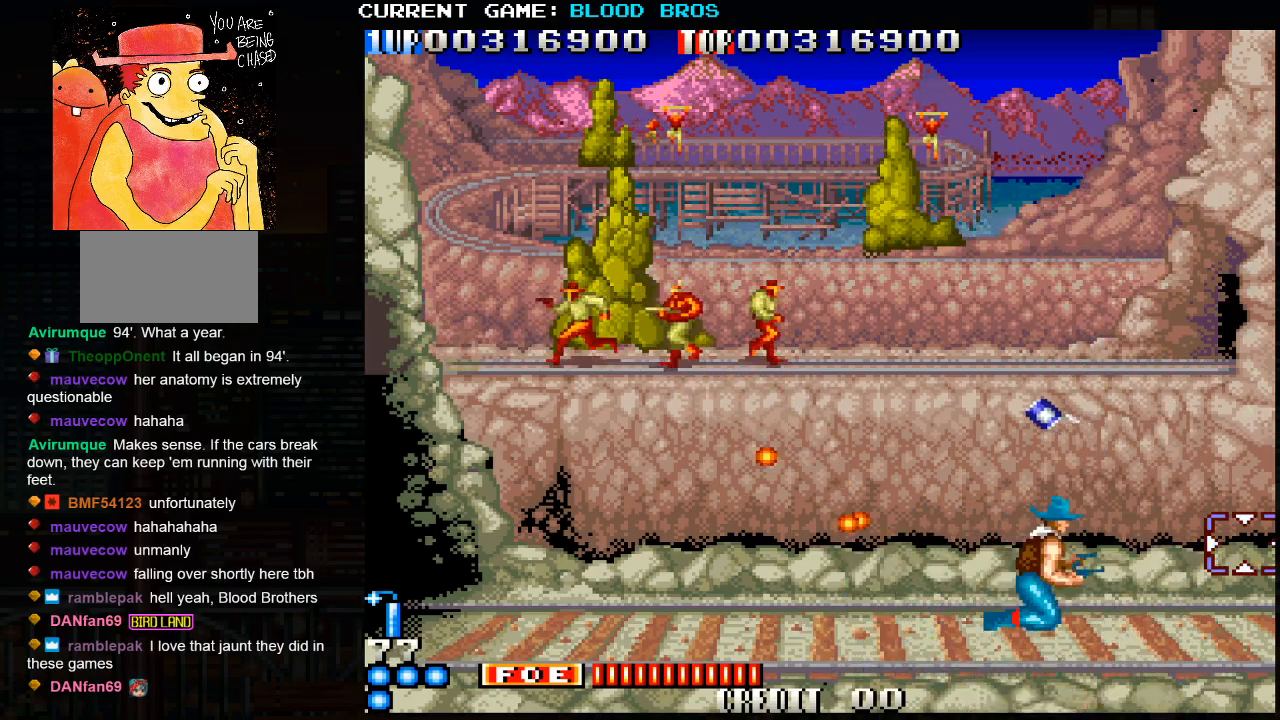
{"buttons": ["SQUARE"], "left_stick": "left", "events": [[200, "left_stick", "left"], [217, "SQUARE", "down"]]}
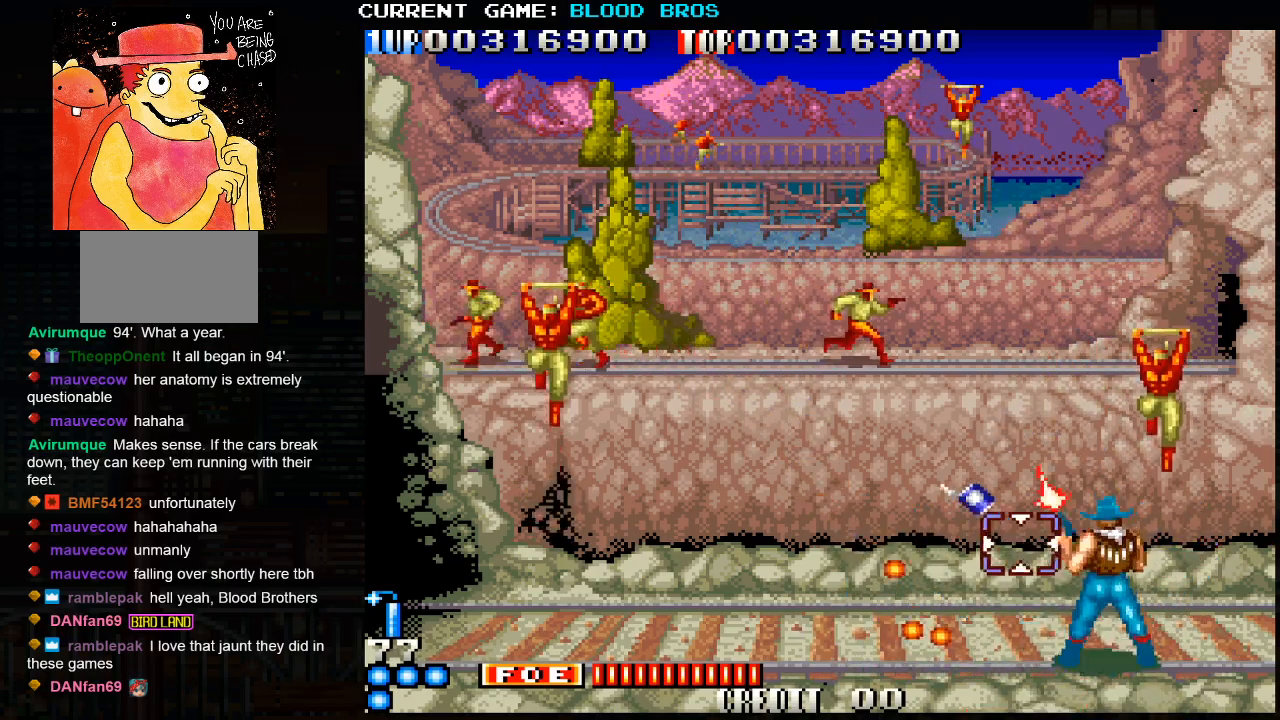
{"buttons": [], "left_stick": "up", "events": [[33, "SQUARE", "up"], [67, "SQUARE", "down"], [133, "left_stick", "center"], [183, "left_stick", "up"], [200, "SQUARE", "up"], [250, "SQUARE", "down"], [300, "SQUARE", "up"], [317, "left_stick", "up-right"], [333, "SQUARE", "down"], [400, "SQUARE", "up"], [417, "left_stick", "up"], [450, "SQUARE", "down"], [500, "SQUARE", "up"]]}
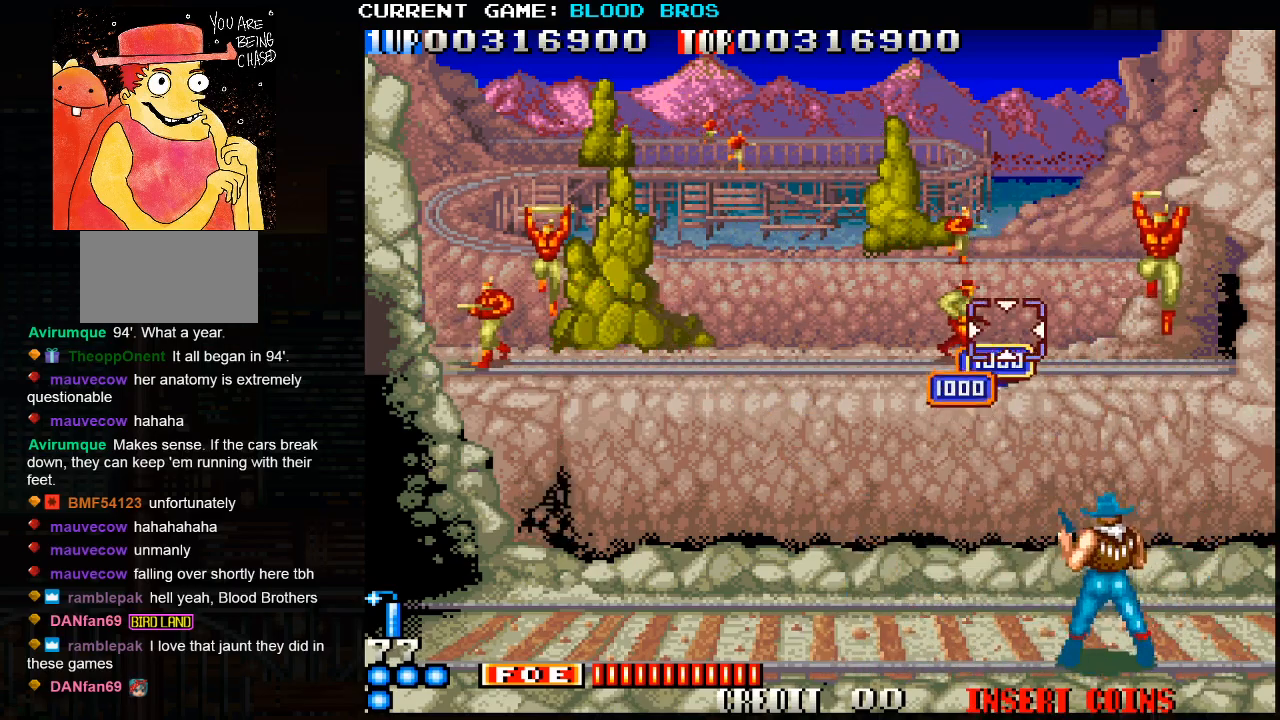
{"buttons": ["SQUARE"], "left_stick": "down-right", "events": [[33, "SQUARE", "down"], [83, "SQUARE", "up"], [117, "SQUARE", "down"], [117, "left_stick", "center"], [167, "left_stick", "down"], [183, "SQUARE", "up"], [217, "SQUARE", "down"], [233, "left_stick", "center"], [267, "SQUARE", "up"], [283, "left_stick", "up"], [300, "SQUARE", "down"], [367, "SQUARE", "up"], [400, "SQUARE", "down"], [417, "left_stick", "right"], [450, "SQUARE", "up"], [467, "left_stick", "down-right"], [483, "SQUARE", "down"]]}
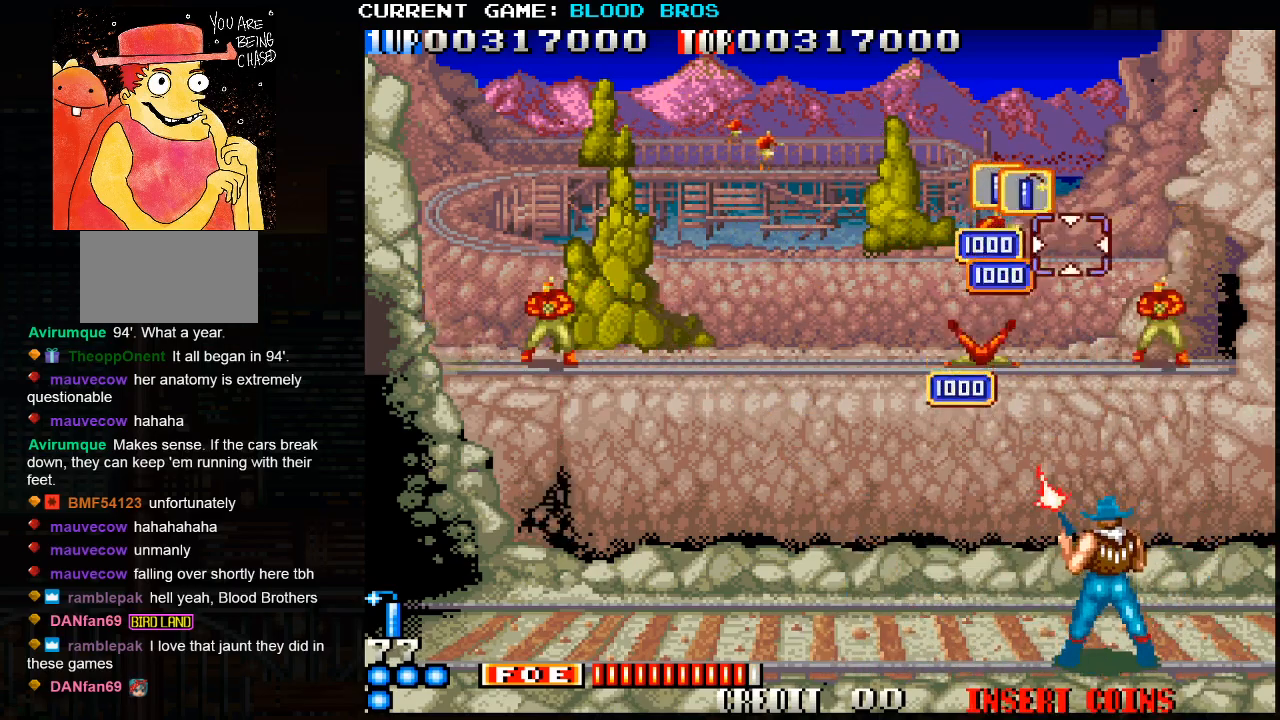
{"buttons": [], "left_stick": "left", "events": [[50, "SQUARE", "up"], [67, "SQUARE", "down"], [117, "SQUARE", "up"], [150, "SQUARE", "down"], [200, "SQUARE", "up"], [217, "left_stick", "down-left"], [250, "SQUARE", "down"], [300, "SQUARE", "up"], [300, "left_stick", "up-left"], [433, "left_stick", "left"]]}
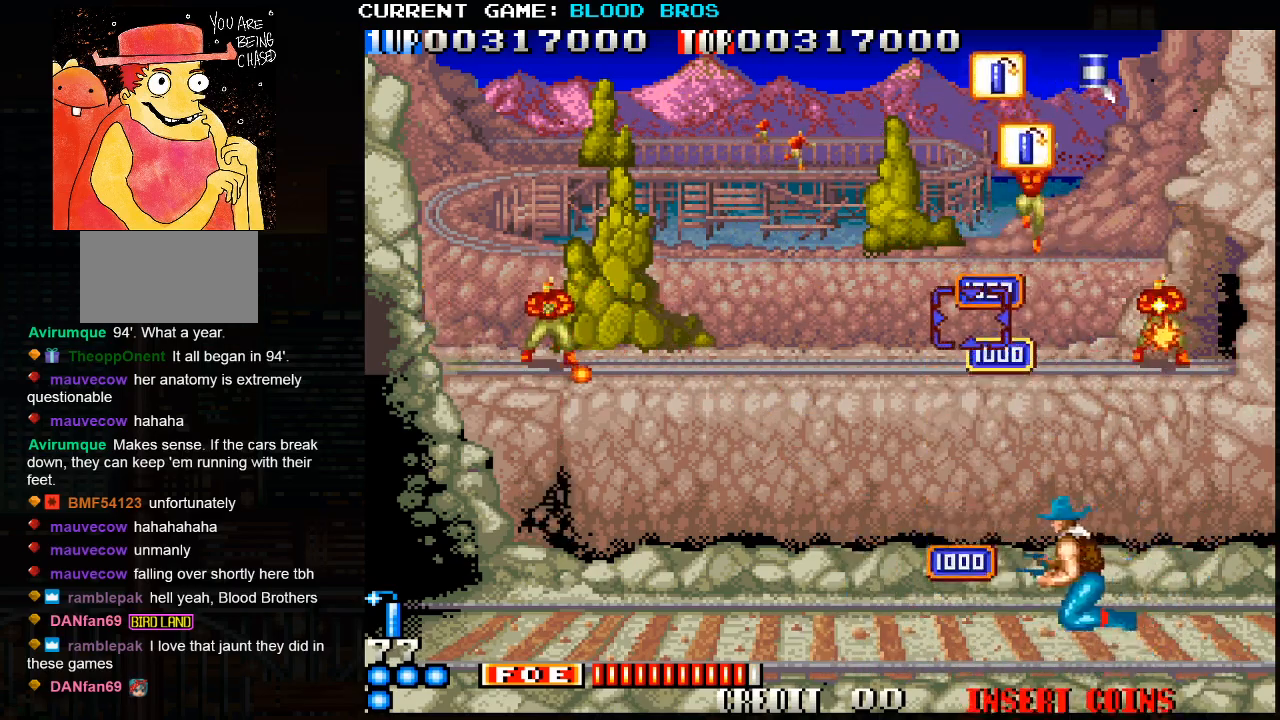
{"buttons": [], "left_stick": "left", "events": [[200, "left_stick", "center"], [283, "left_stick", "right"], [367, "SQUARE", "down"], [383, "SQUARE", "up"], [433, "left_stick", "left"]]}
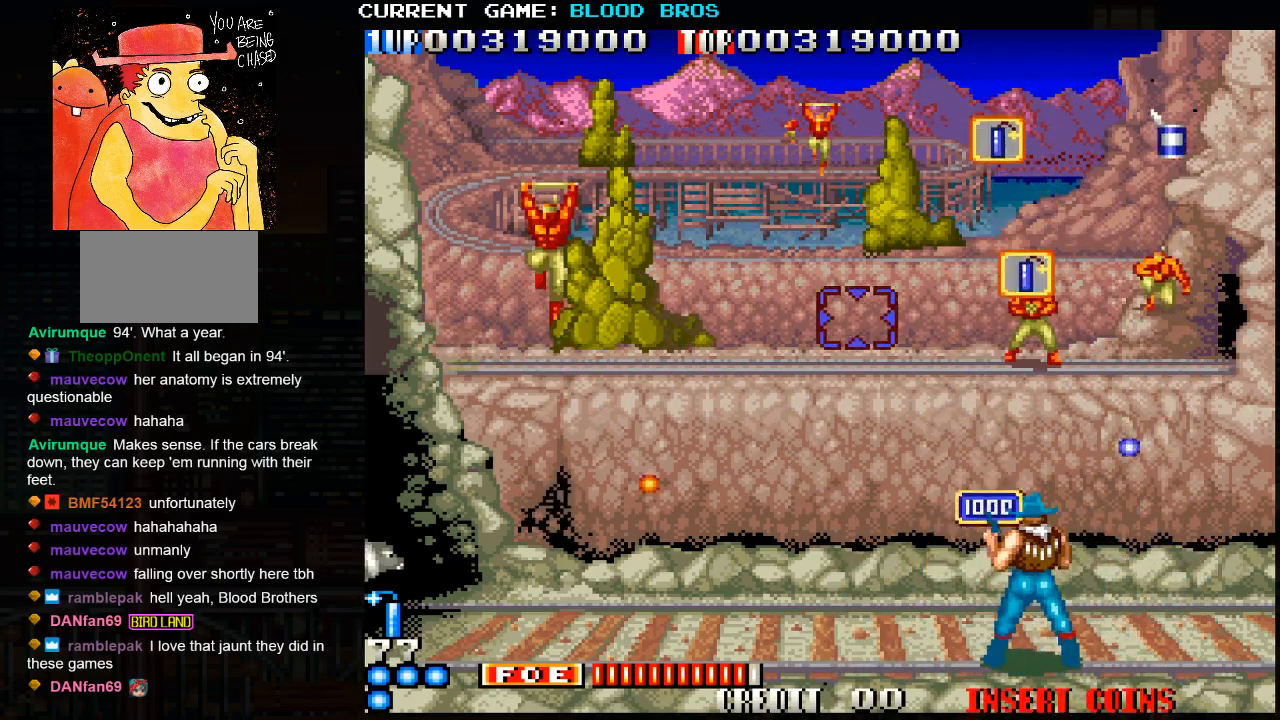
{"buttons": [], "left_stick": "center", "events": [[400, "left_stick", "center"], [433, "SQUARE", "down"], [483, "SQUARE", "up"]]}
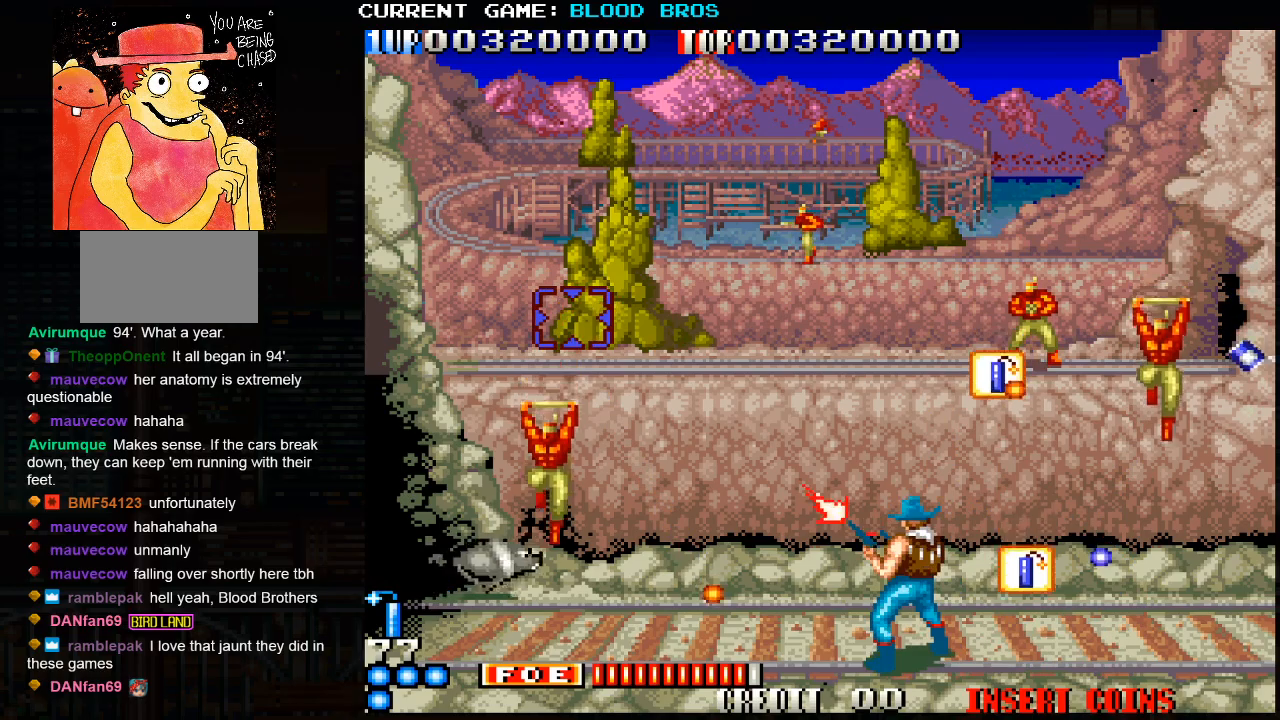
{"buttons": [], "left_stick": "left", "events": [[50, "SQUARE", "down"], [50, "left_stick", "down"], [433, "SQUARE", "up"], [483, "left_stick", "left"]]}
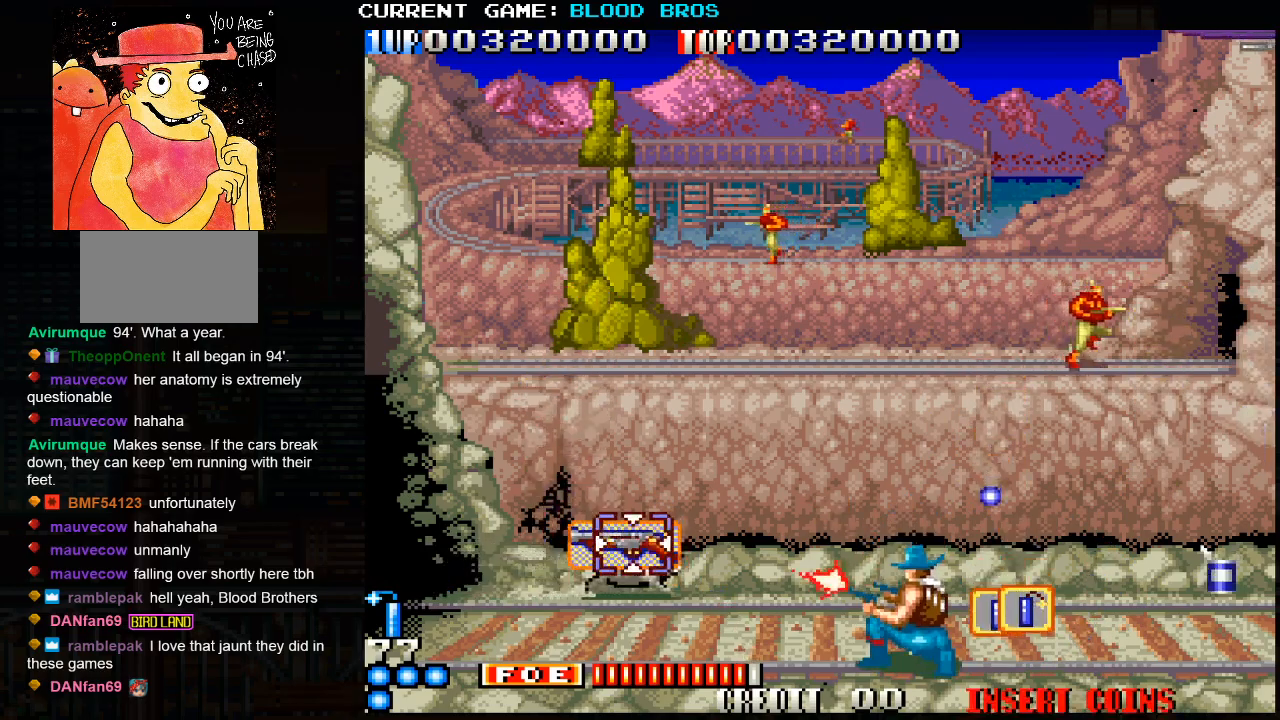
{"buttons": [], "left_stick": "center", "events": [[17, "CROSS", "down"], [150, "CROSS", "up"], [350, "left_stick", "center"]]}
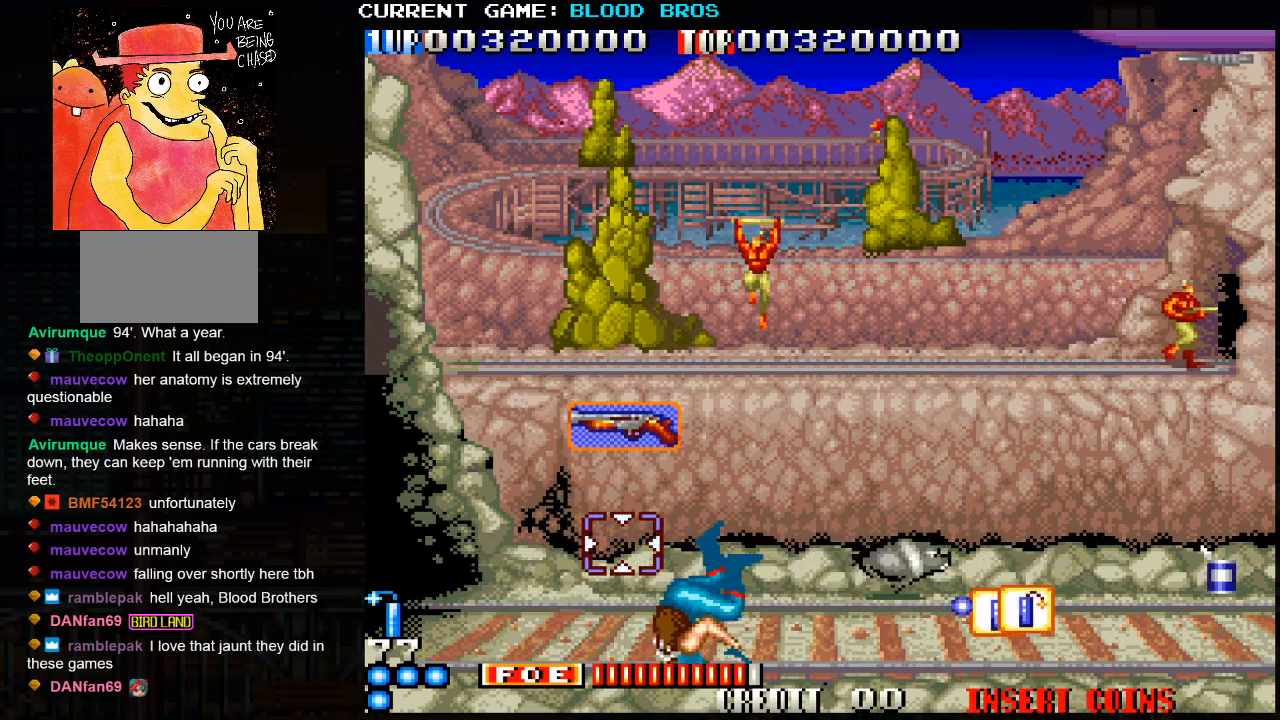
{"buttons": [], "left_stick": "up-right", "events": [[383, "left_stick", "up-right"]]}
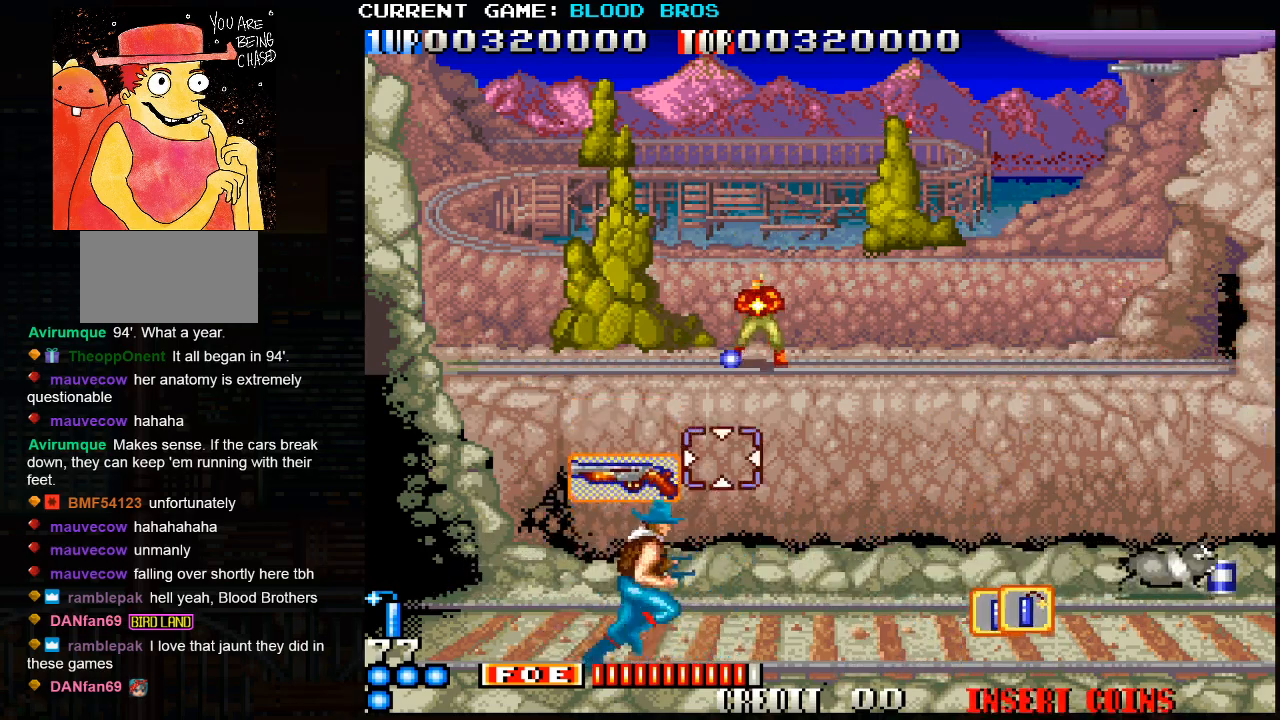
{"buttons": [], "left_stick": "right", "events": [[33, "SQUARE", "down"], [33, "left_stick", "up"], [117, "SQUARE", "up"], [150, "SQUARE", "down"], [200, "SQUARE", "up"], [233, "SQUARE", "down"], [267, "left_stick", "right"], [283, "SQUARE", "up"]]}
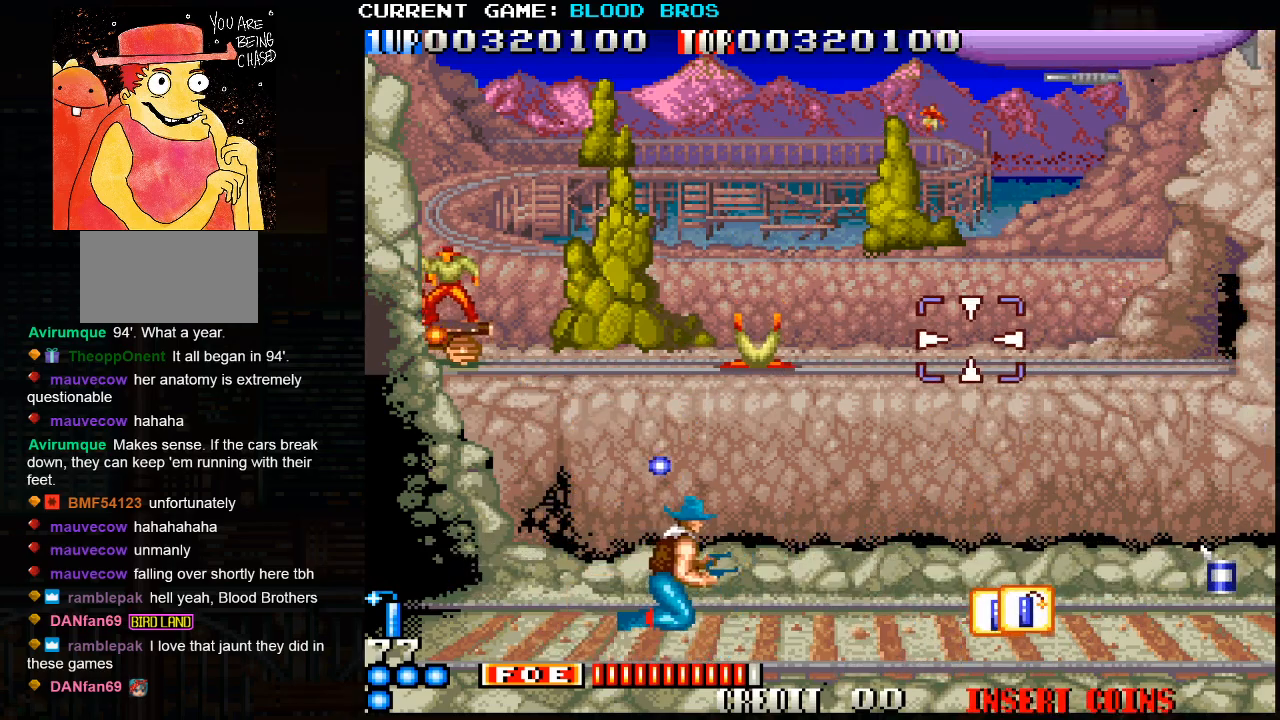
{"buttons": [], "left_stick": "up-left", "events": [[83, "left_stick", "up-right"], [283, "left_stick", "up-left"], [417, "SQUARE", "down"], [483, "SQUARE", "up"]]}
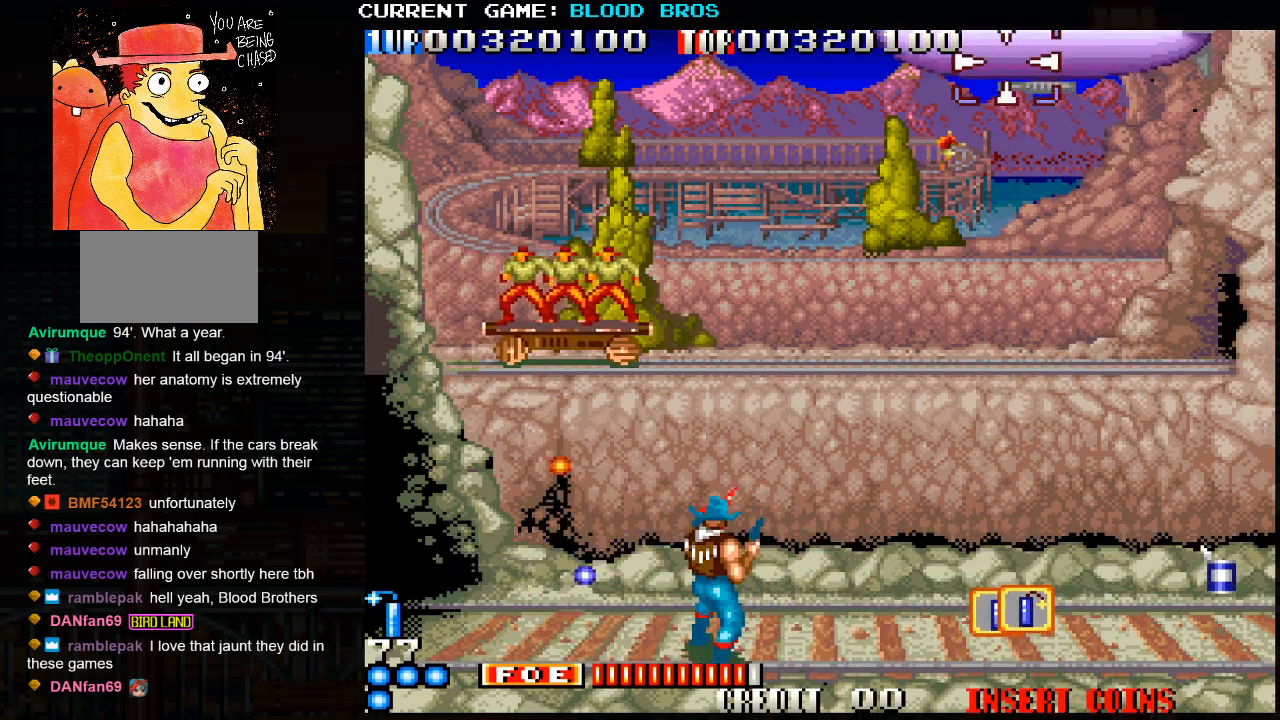
{"buttons": [], "left_stick": "right", "events": [[33, "SQUARE", "down"], [50, "left_stick", "center"], [83, "SQUARE", "up"], [117, "SQUARE", "down"], [167, "SQUARE", "up"], [200, "SQUARE", "down"], [283, "SQUARE", "up"], [317, "left_stick", "right"]]}
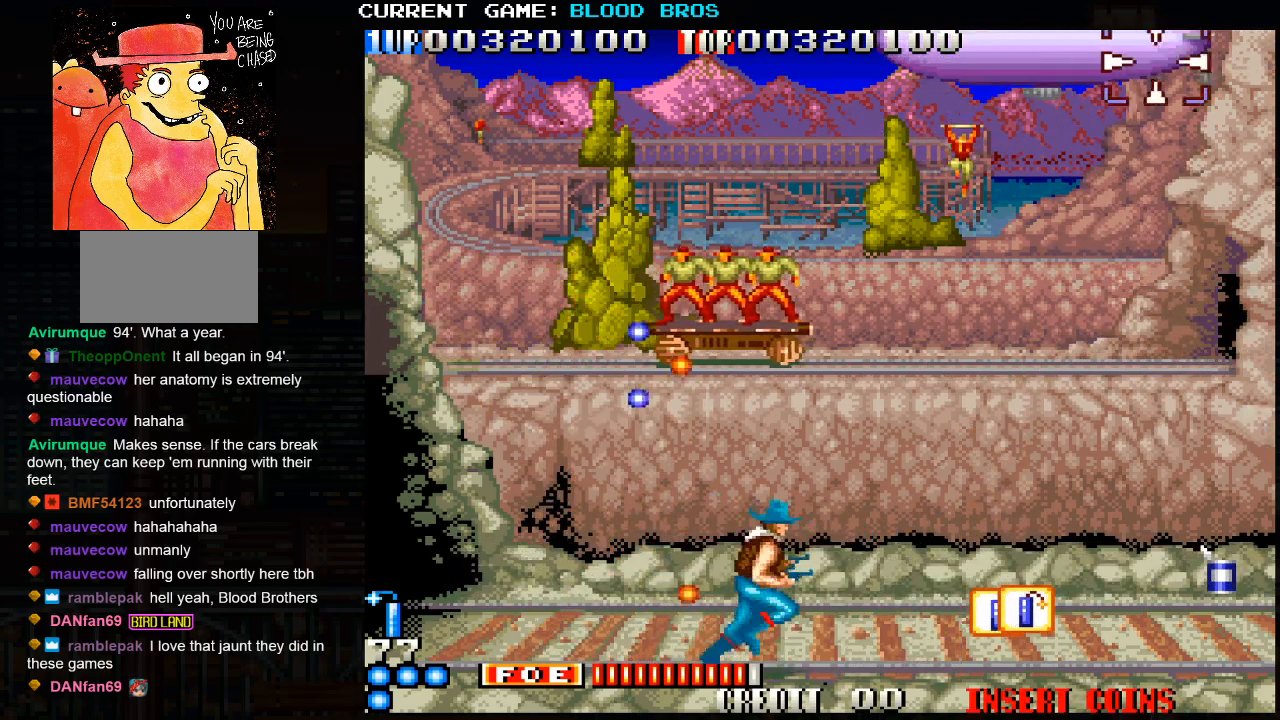
{"buttons": [], "left_stick": "down-left", "events": [[267, "left_stick", "down"], [317, "left_stick", "down-left"], [450, "SQUARE", "down"], [500, "SQUARE", "up"]]}
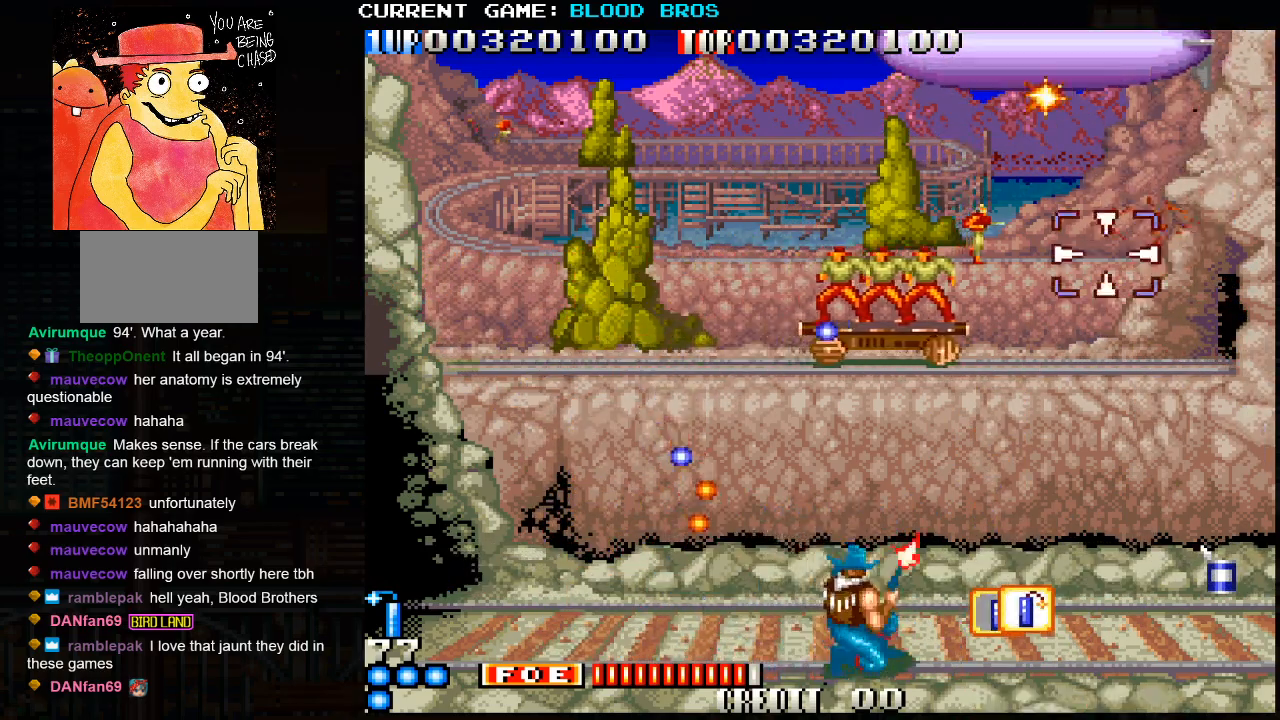
{"buttons": [], "left_stick": "up-right", "events": [[50, "SQUARE", "down"], [50, "left_stick", "center"], [117, "SQUARE", "up"], [117, "left_stick", "right"], [467, "left_stick", "up-right"]]}
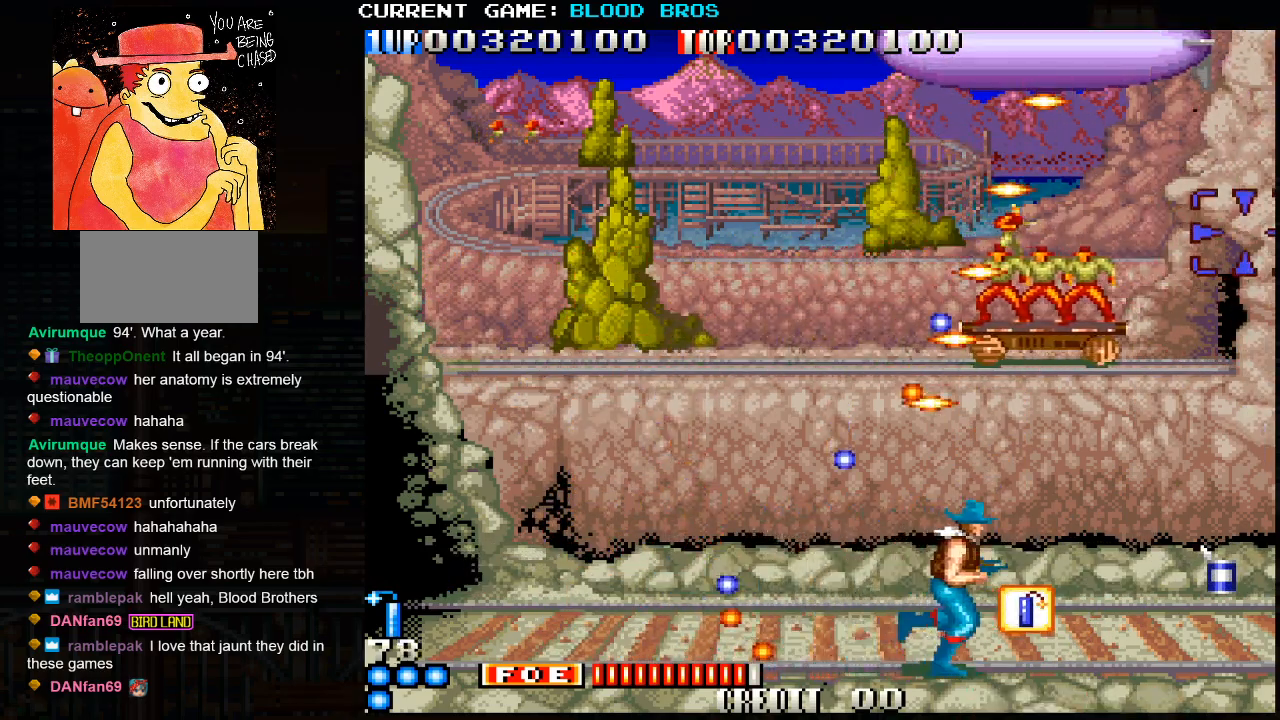
{"buttons": [], "left_stick": "up-left", "events": [[350, "left_stick", "up-left"], [367, "SQUARE", "down"], [450, "SQUARE", "up"]]}
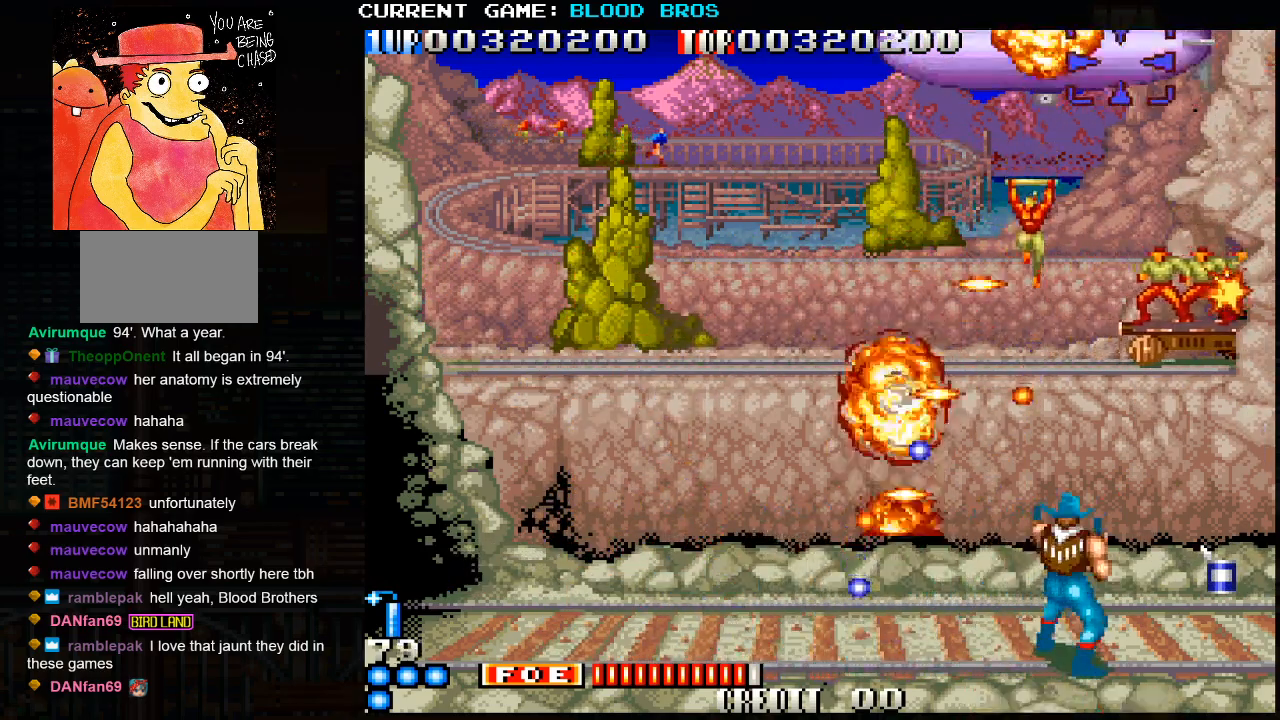
{"buttons": [], "left_stick": "down-right", "events": [[33, "SQUARE", "down"], [83, "left_stick", "center"], [133, "SQUARE", "up"], [133, "left_stick", "right"], [317, "left_stick", "down-right"]]}
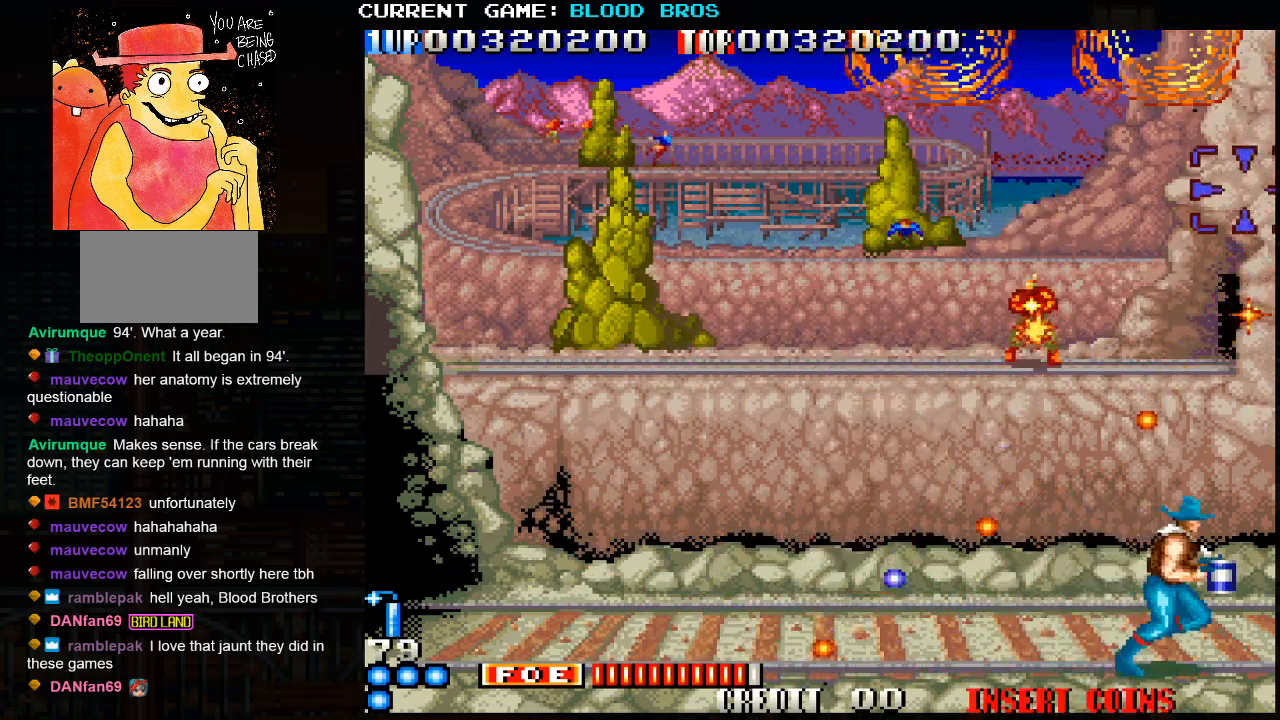
{"buttons": ["SQUARE"], "left_stick": "left", "events": [[250, "SQUARE", "down"], [300, "left_stick", "center"], [333, "SQUARE", "up"], [400, "left_stick", "left"], [467, "SQUARE", "down"]]}
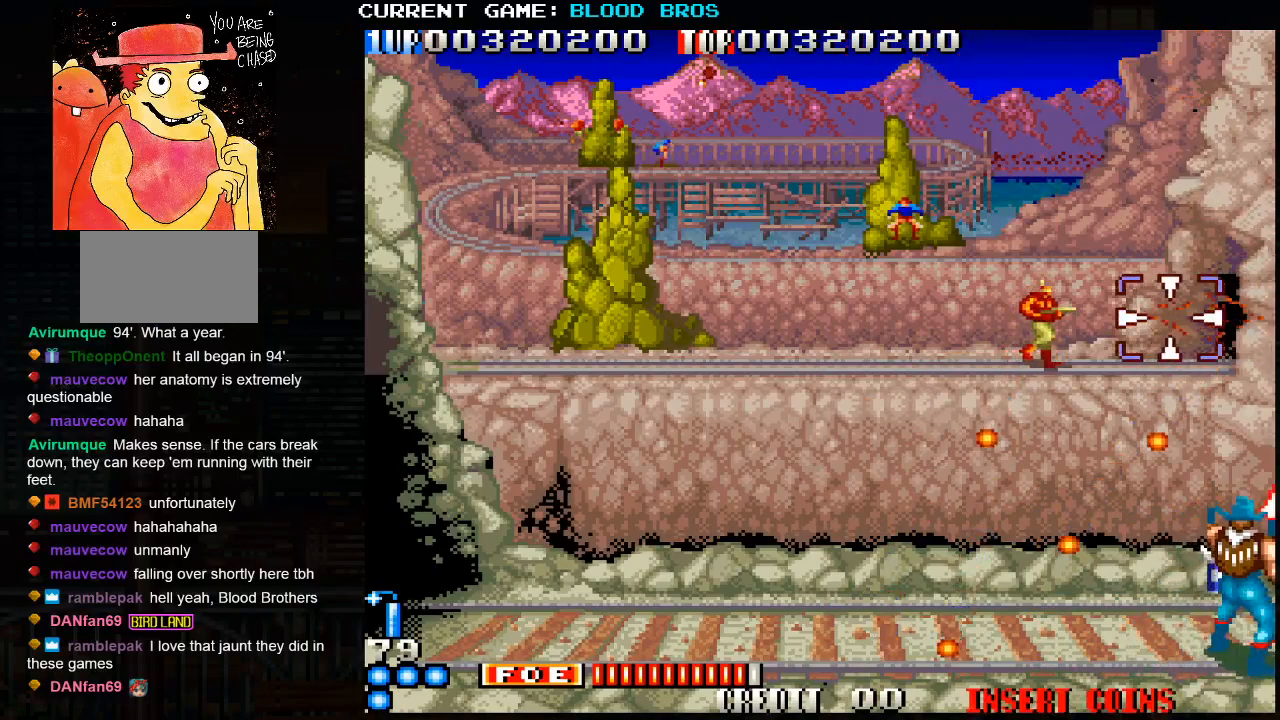
{"buttons": [], "left_stick": "center", "events": [[33, "SQUARE", "up"], [133, "SQUARE", "down"], [200, "left_stick", "center"], [217, "SQUARE", "up"], [250, "left_stick", "right"], [300, "SQUARE", "down"], [417, "SQUARE", "up"], [417, "left_stick", "center"]]}
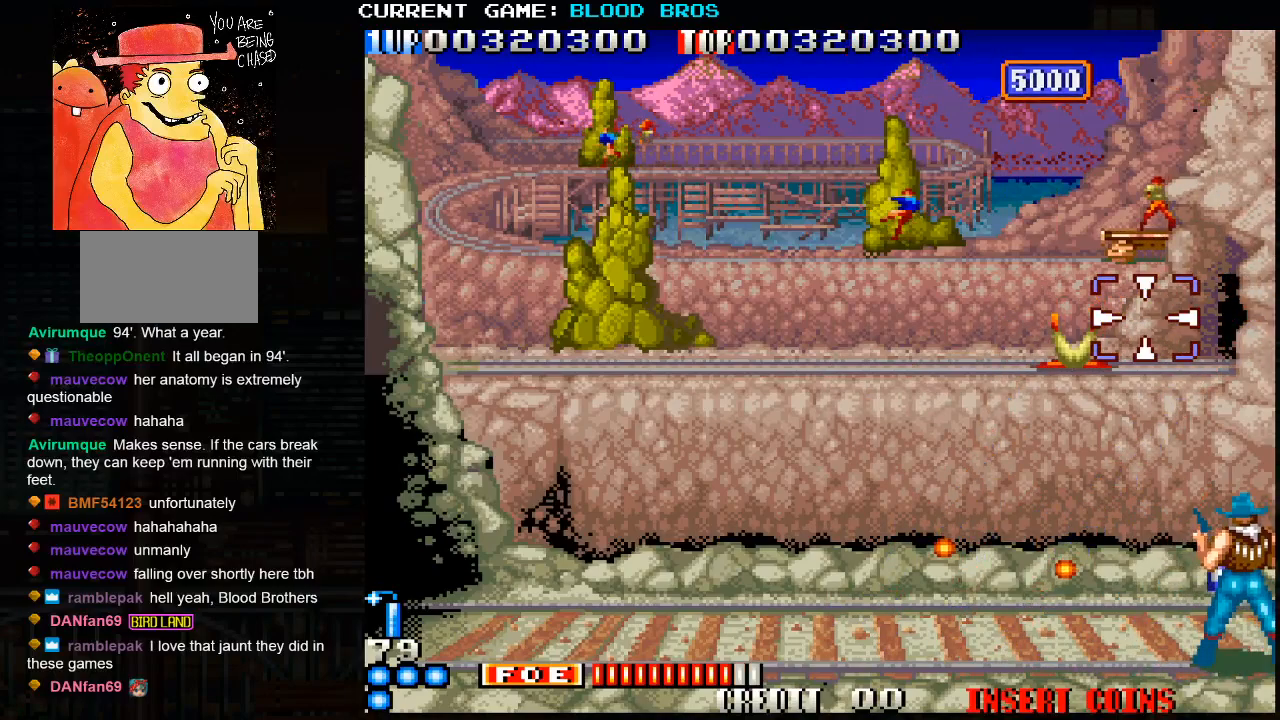
{"buttons": ["SQUARE"], "left_stick": "right", "events": [[83, "left_stick", "up-left"], [133, "SQUARE", "down"], [200, "SQUARE", "up"], [250, "left_stick", "center"], [300, "SQUARE", "down"], [367, "SQUARE", "up"], [450, "SQUARE", "down"], [500, "left_stick", "right"]]}